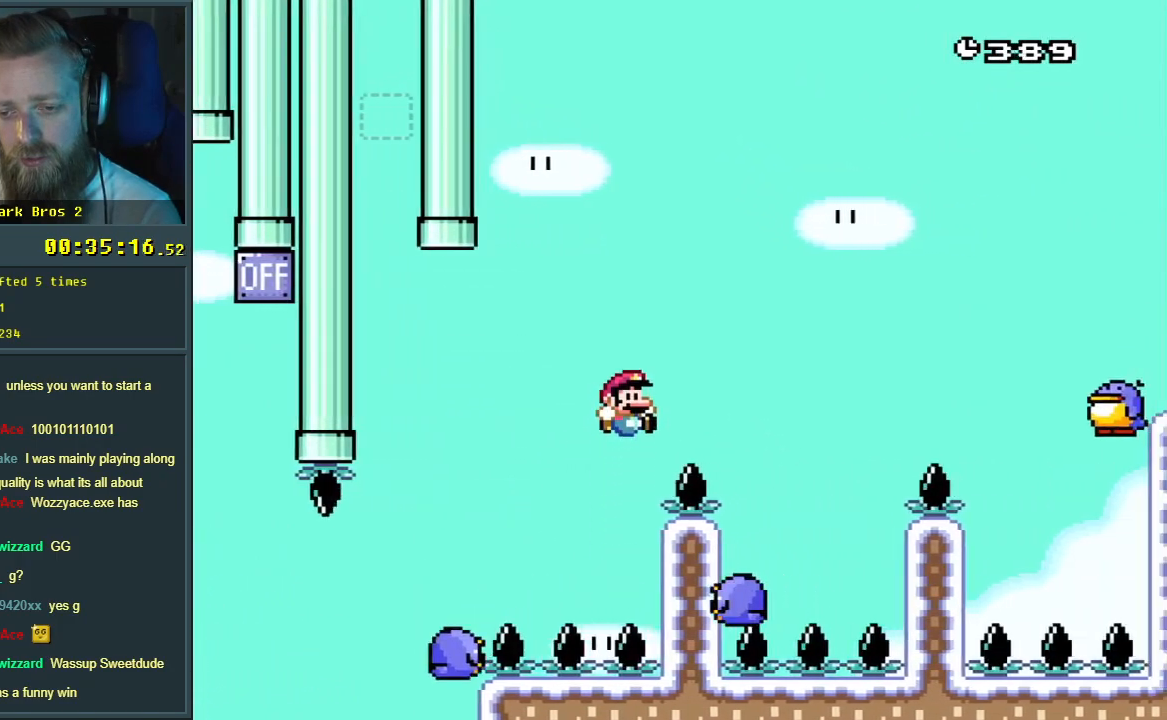
Gameplay with a controller (Nintendo layout); each line is a JSON object with the inputs held at the frame after it. "events" lists button and stick changes between this image and that frame as [ms after this image, input, new state], when the widget could be followed in between. Not read: L3 R3.
{"buttons": ["B", "Y", "DPAD_RIGHT"], "events": [[167, "B", "up"], [167, "DPAD_RIGHT", "up"], [267, "B", "down"], [333, "DPAD_LEFT", "down"], [467, "DPAD_LEFT", "up"], [467, "DPAD_RIGHT", "down"]]}
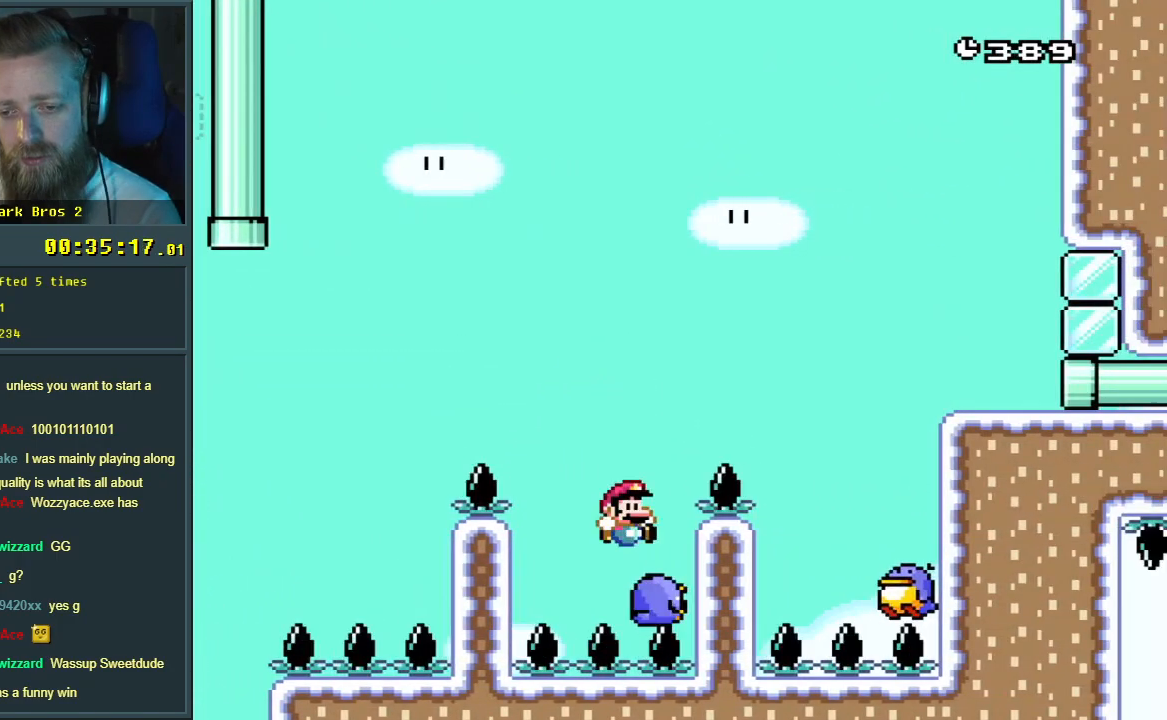
{"buttons": ["B", "Y"], "events": [[483, "DPAD_RIGHT", "up"]]}
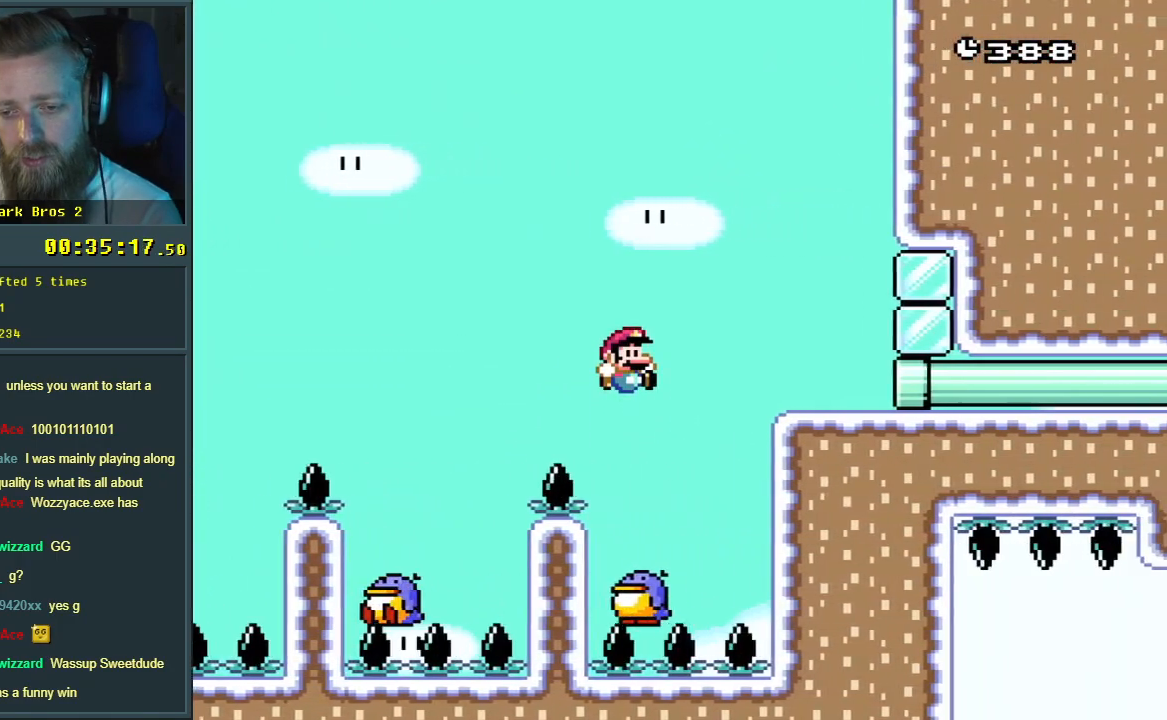
{"buttons": ["B", "Y", "DPAD_RIGHT"], "events": [[467, "DPAD_RIGHT", "down"]]}
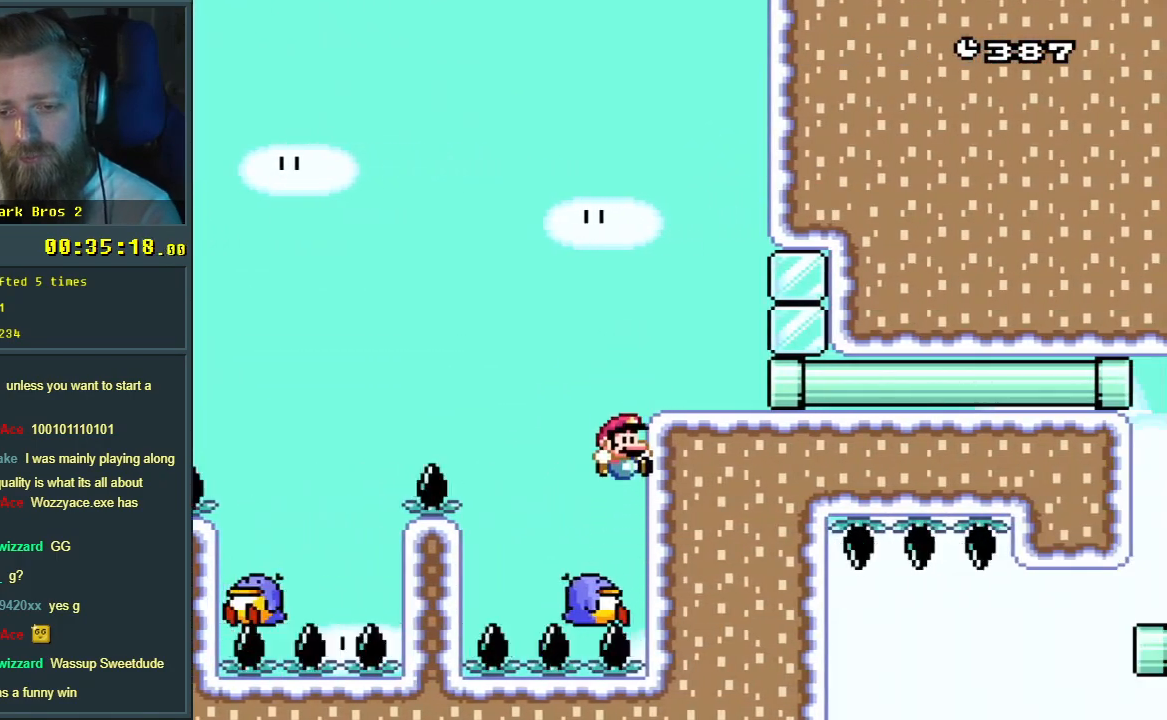
{"buttons": ["B", "Y", "DPAD_RIGHT"], "events": []}
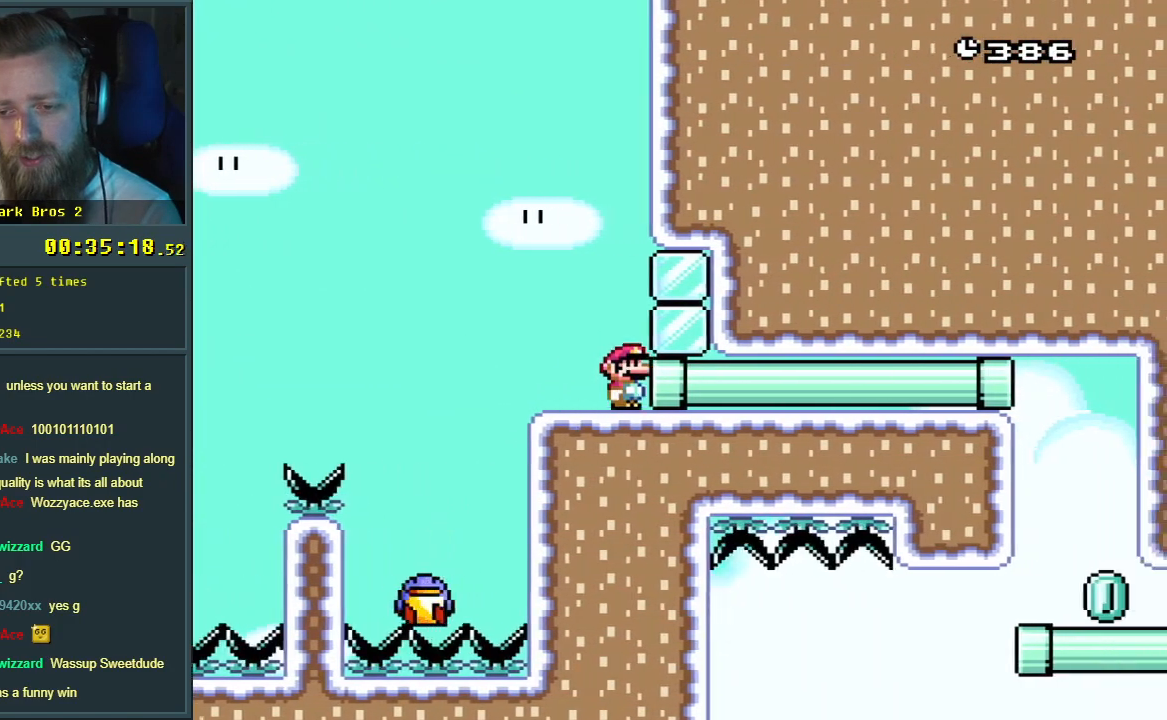
{"buttons": ["X"], "events": [[283, "DPAD_RIGHT", "up"], [300, "X", "down"], [317, "Y", "up"], [333, "B", "up"]]}
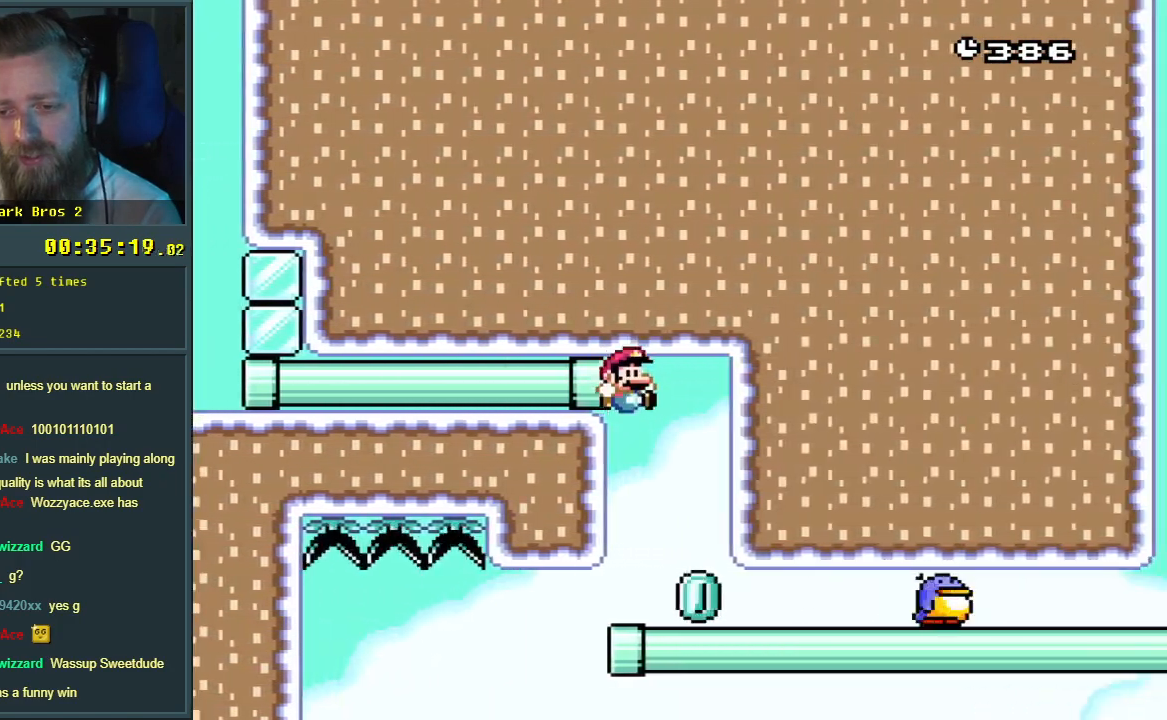
{"buttons": ["X", "DPAD_RIGHT"], "events": [[367, "A", "down"], [417, "DPAD_RIGHT", "down"], [483, "A", "up"]]}
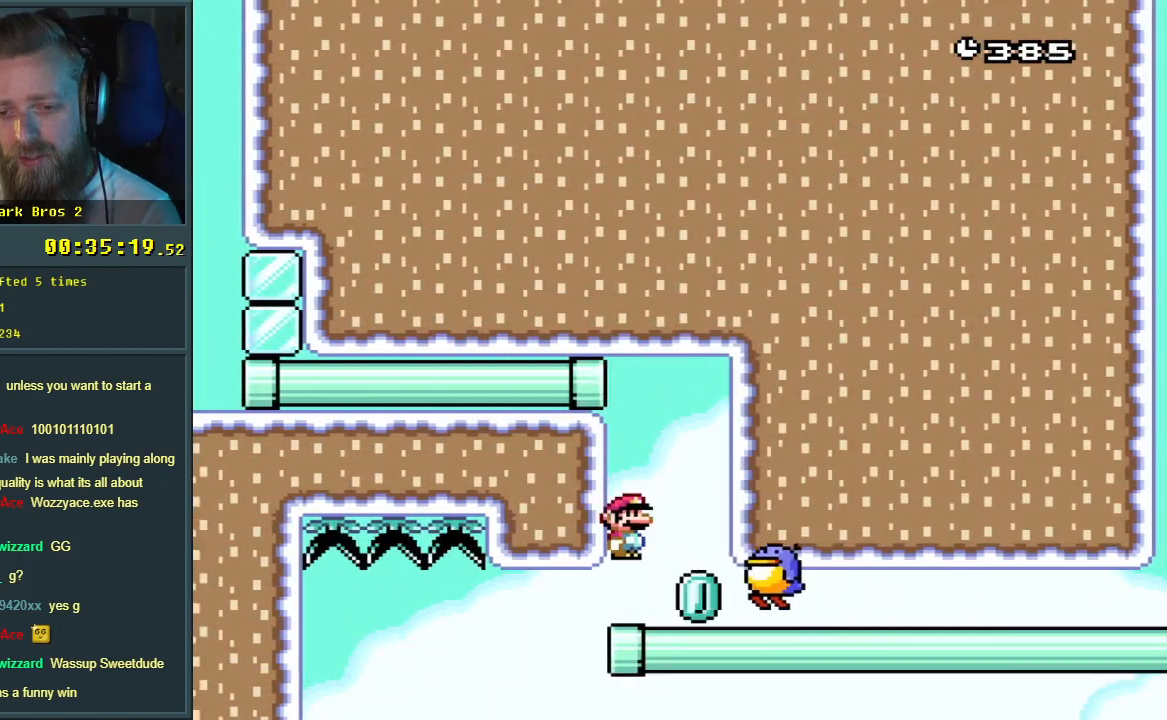
{"buttons": ["Y", "DPAD_RIGHT"], "events": [[17, "X", "up"], [50, "Y", "down"], [133, "B", "down"], [183, "B", "up"]]}
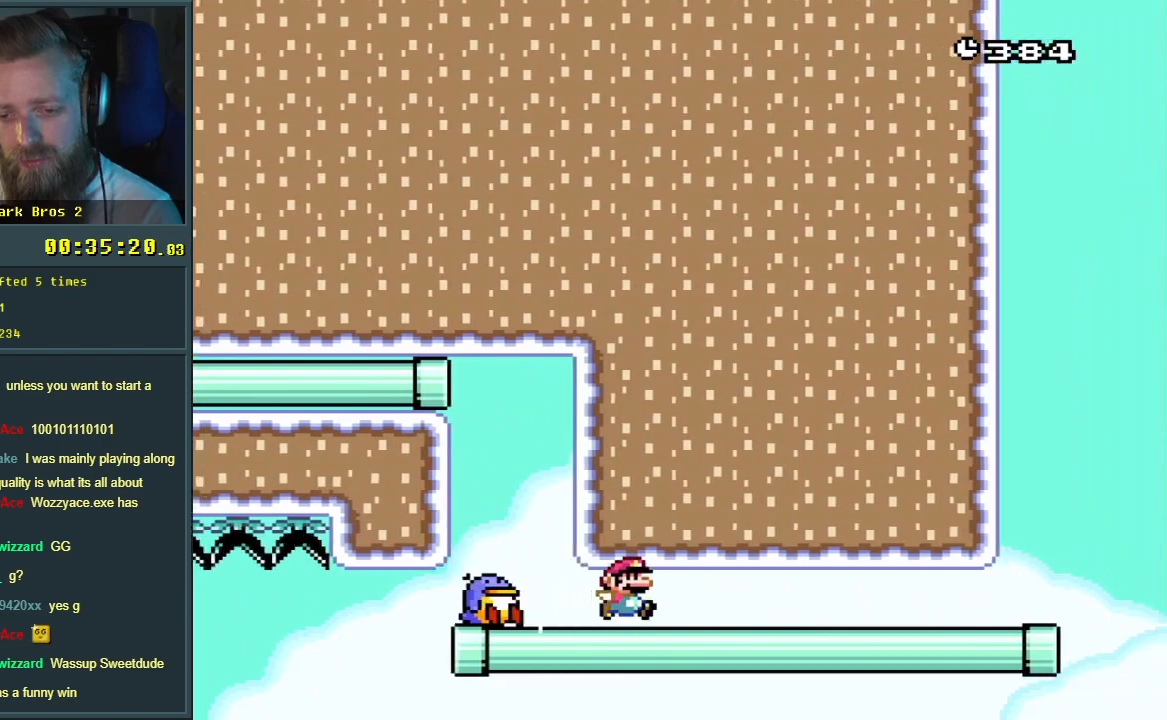
{"buttons": ["B", "Y"], "events": [[133, "DPAD_RIGHT", "up"], [467, "B", "down"]]}
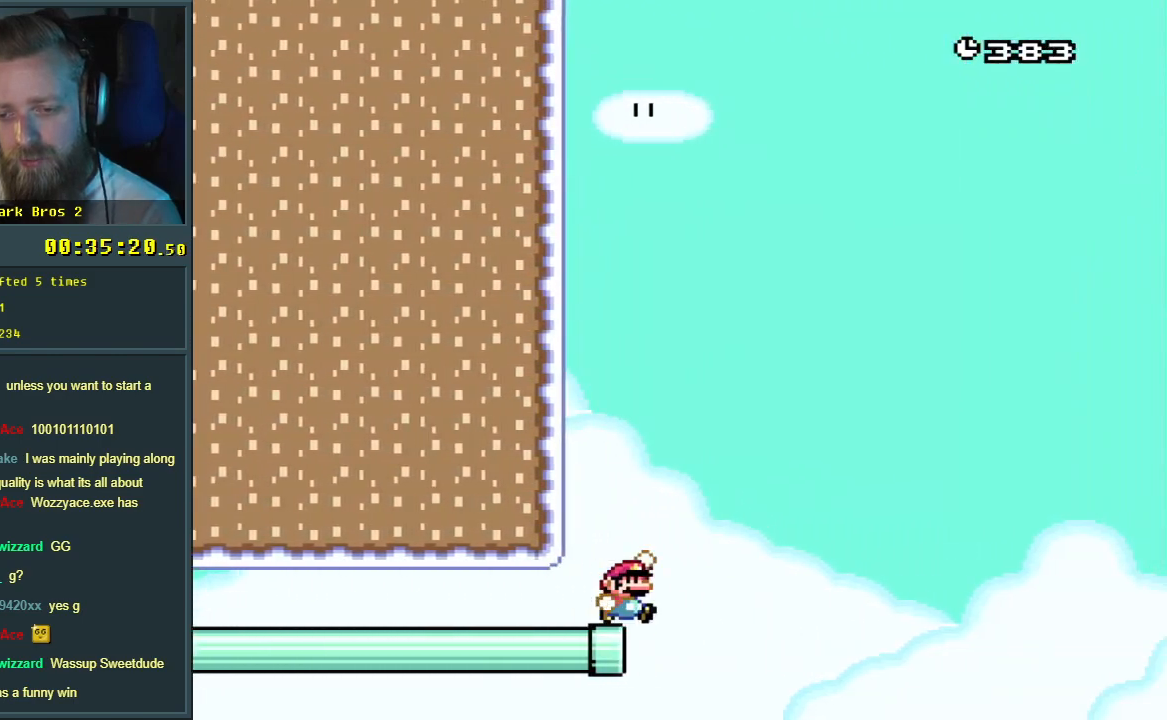
{"buttons": ["B", "Y"], "events": []}
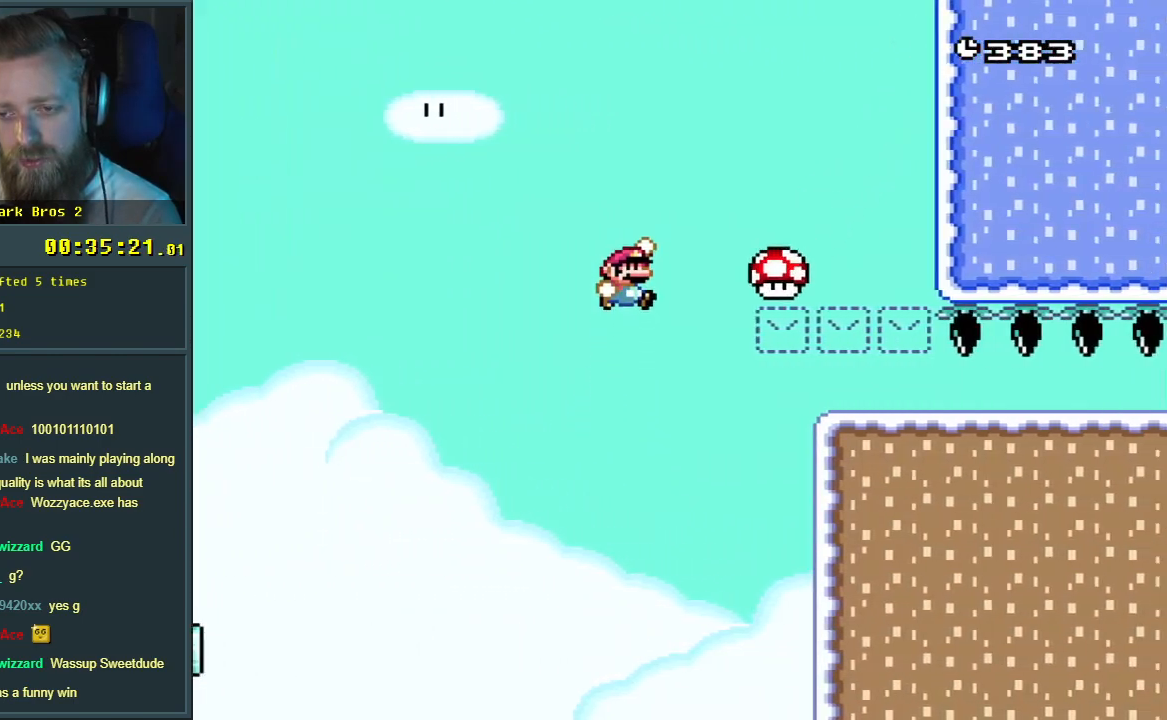
{"buttons": ["Y", "DPAD_DOWN"], "events": [[200, "DPAD_DOWN", "down"], [317, "B", "up"]]}
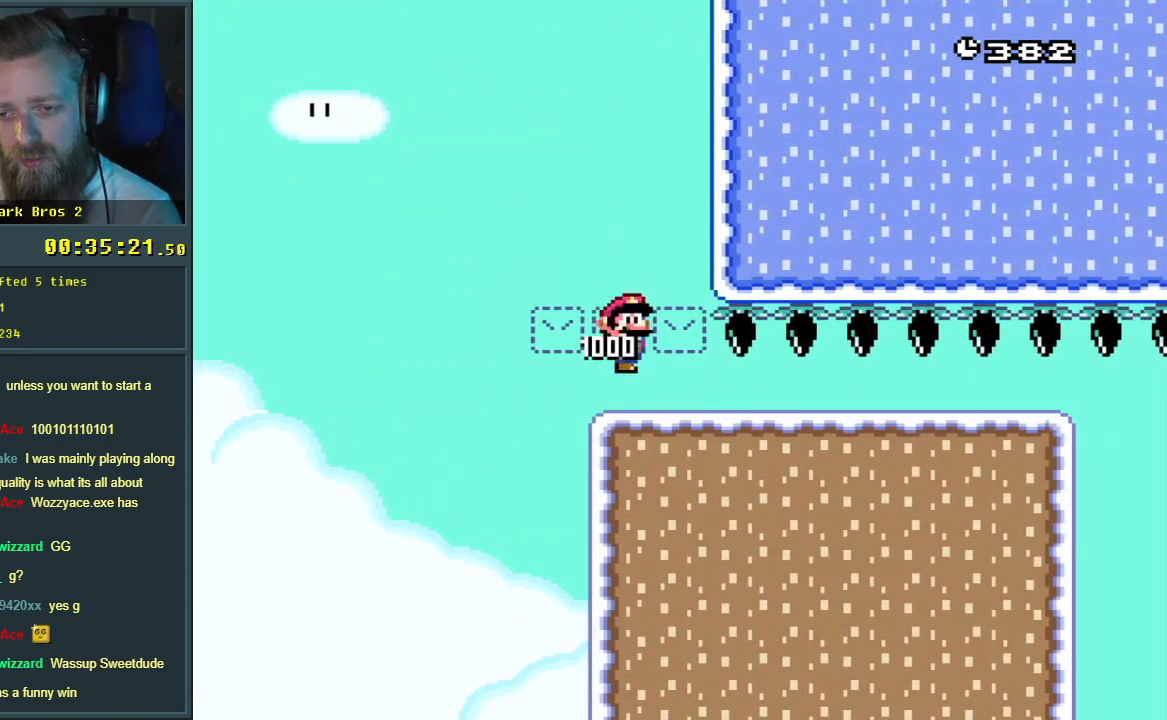
{"buttons": ["Y", "DPAD_DOWN"], "events": []}
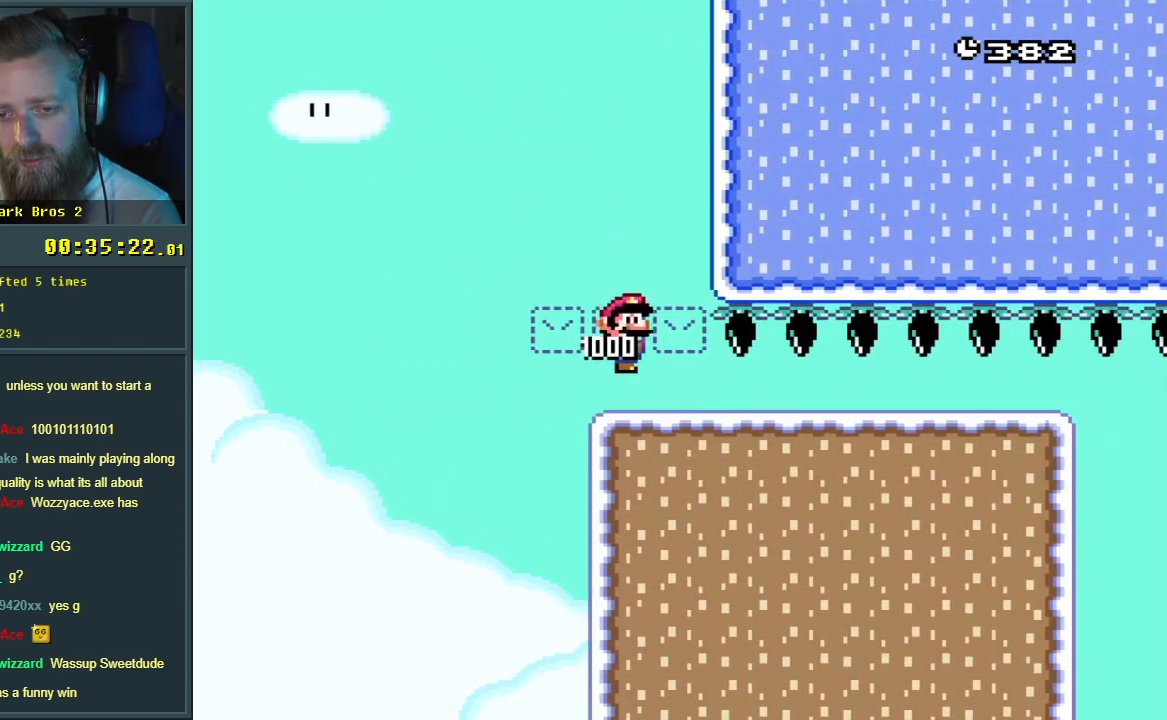
{"buttons": ["Y", "DPAD_DOWN"], "events": []}
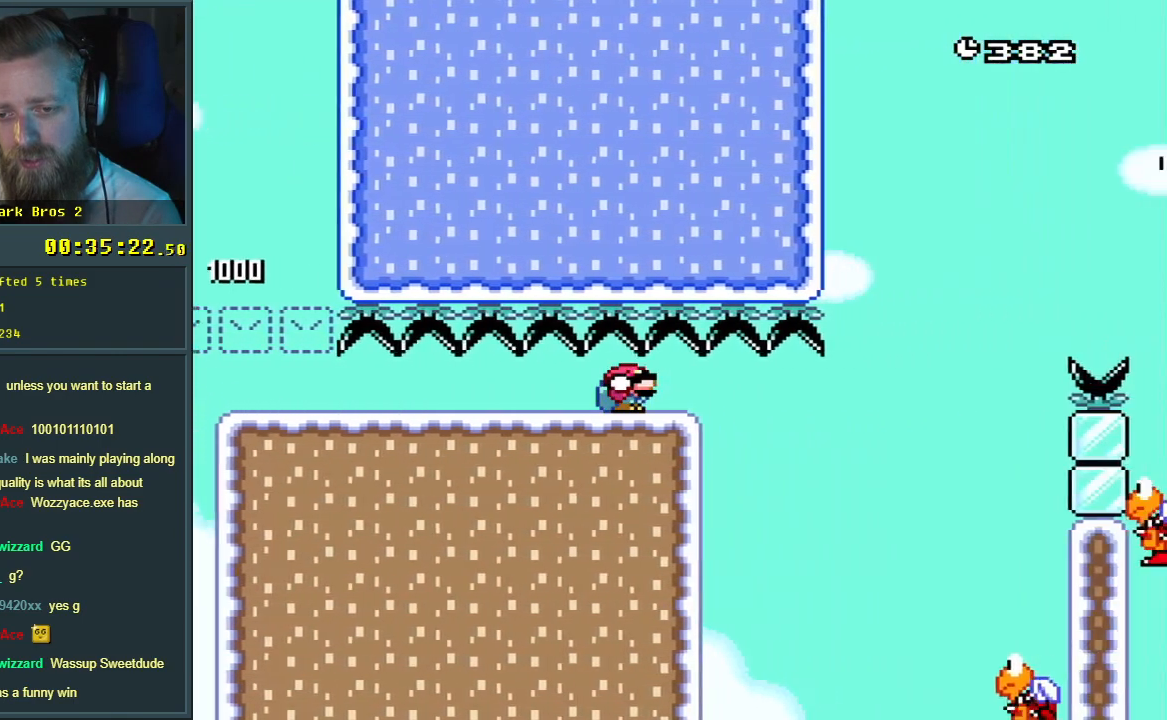
{"buttons": ["B", "Y", "DPAD_DOWN", "DPAD_LEFT"], "events": [[200, "B", "down"], [383, "DPAD_LEFT", "down"]]}
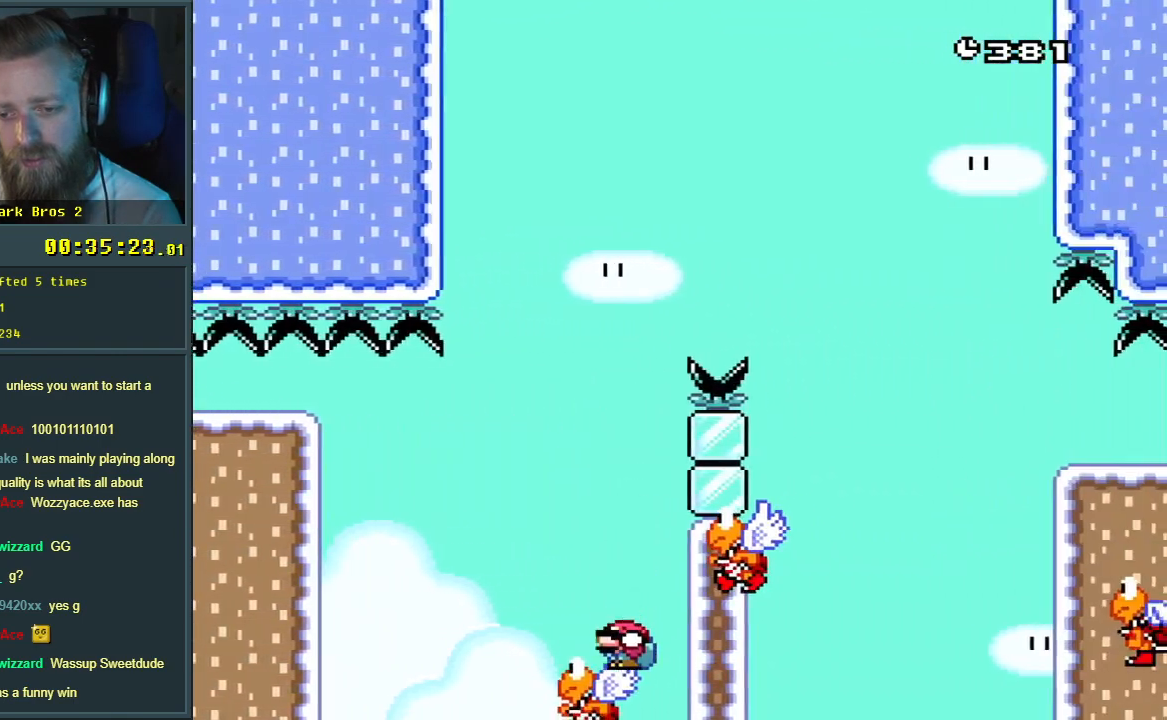
{"buttons": ["B", "Y"], "events": [[250, "DPAD_LEFT", "up"], [333, "DPAD_DOWN", "up"]]}
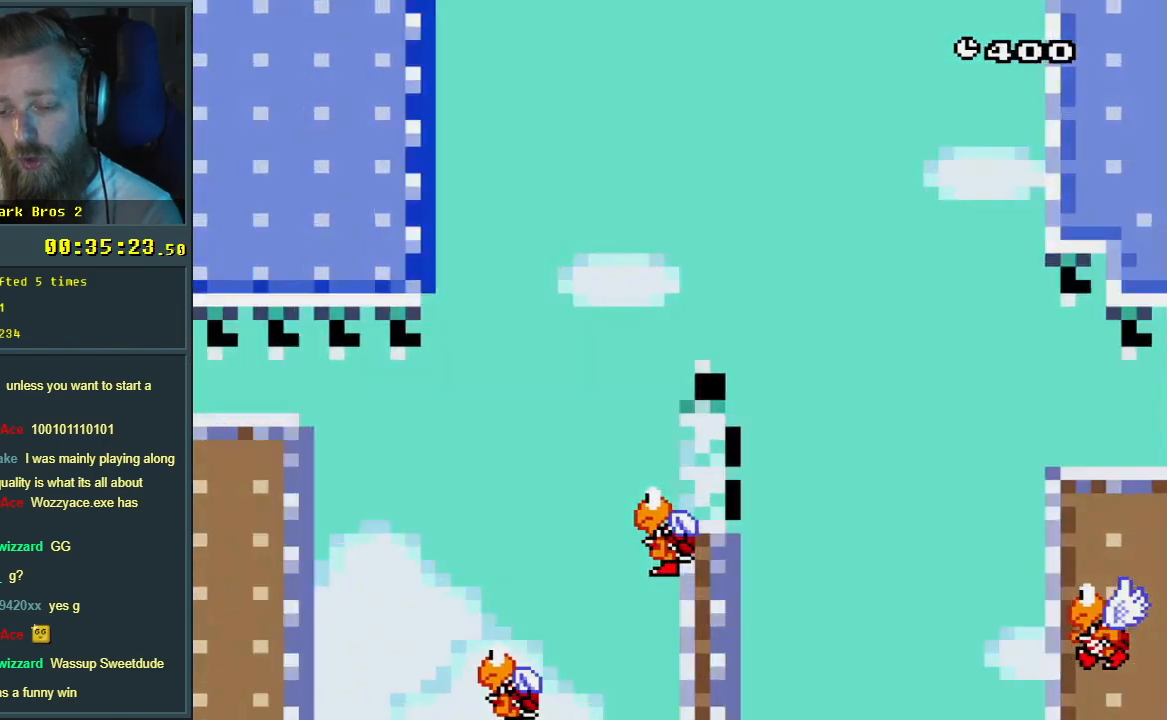
{"buttons": ["B", "Y", "DPAD_RIGHT"], "events": [[17, "Y", "up"], [133, "B", "up"], [350, "B", "down"], [350, "DPAD_RIGHT", "down"], [350, "Y", "down"]]}
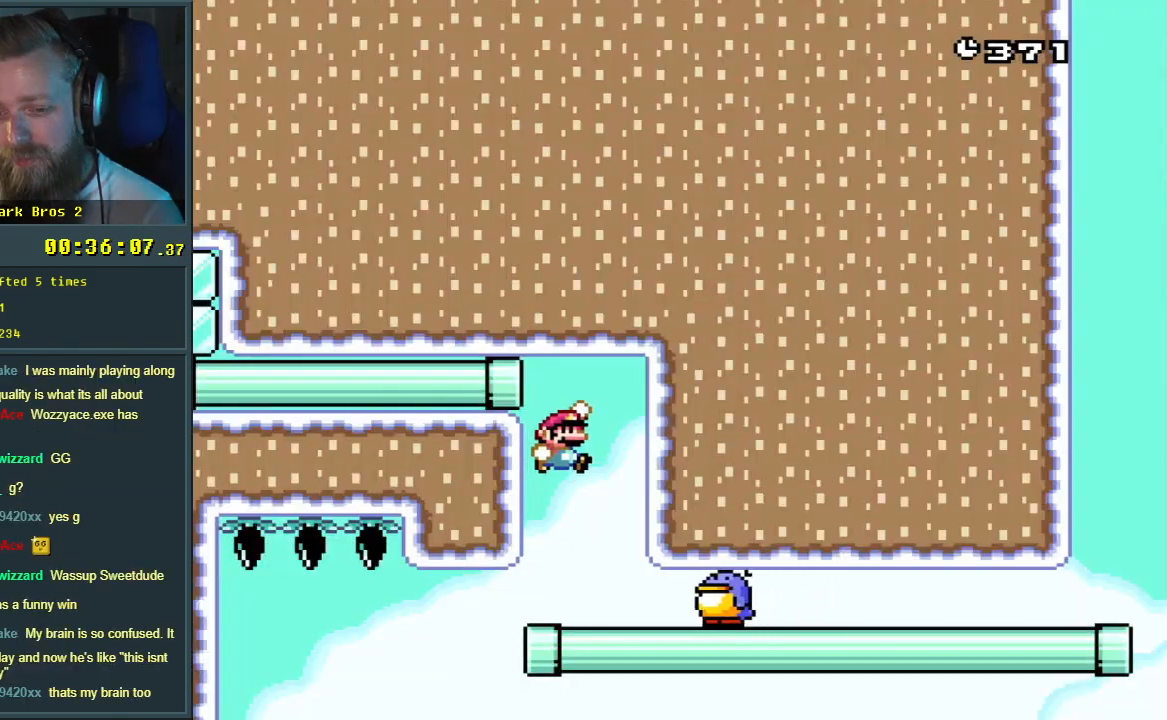
{"buttons": ["Y", "DPAD_RIGHT"], "events": [[50, "B", "up"]]}
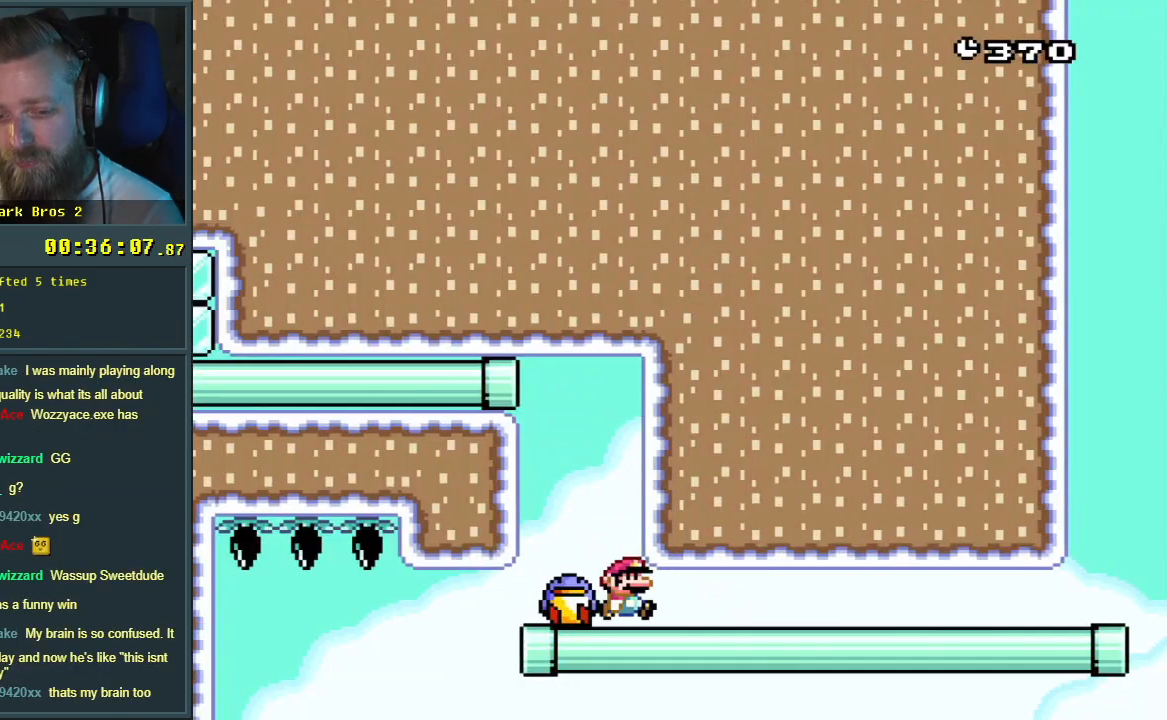
{"buttons": ["Y"], "events": [[83, "DPAD_RIGHT", "up"]]}
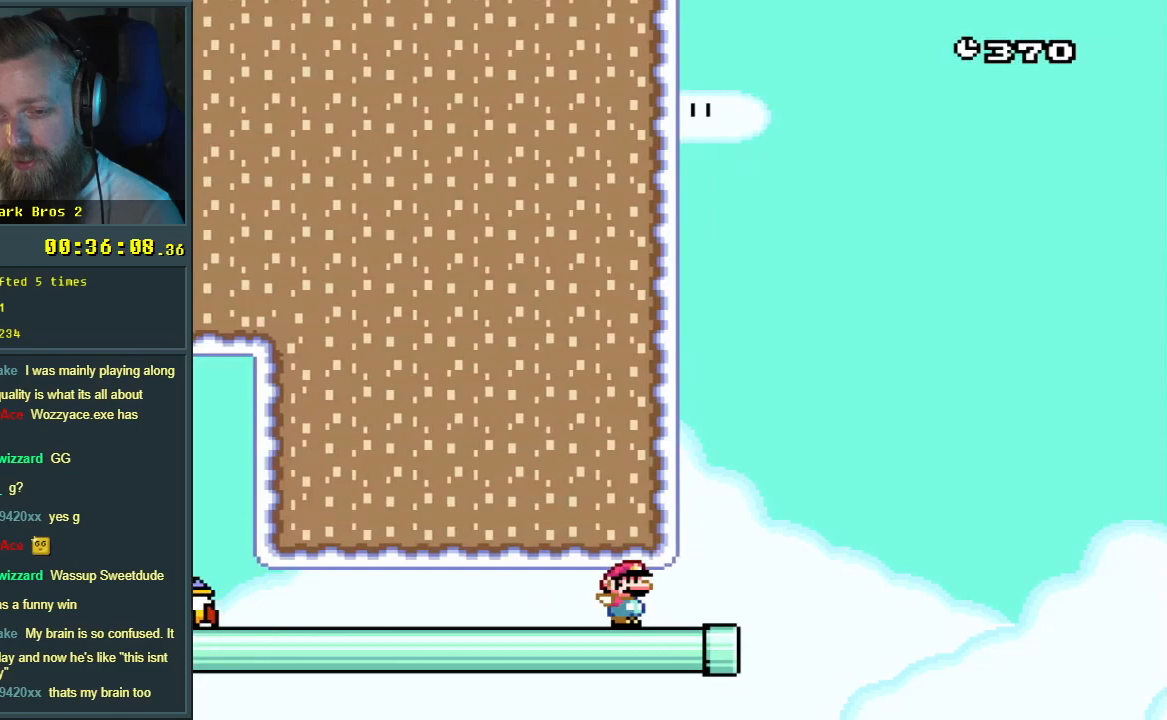
{"buttons": ["B", "Y"], "events": [[17, "B", "down"]]}
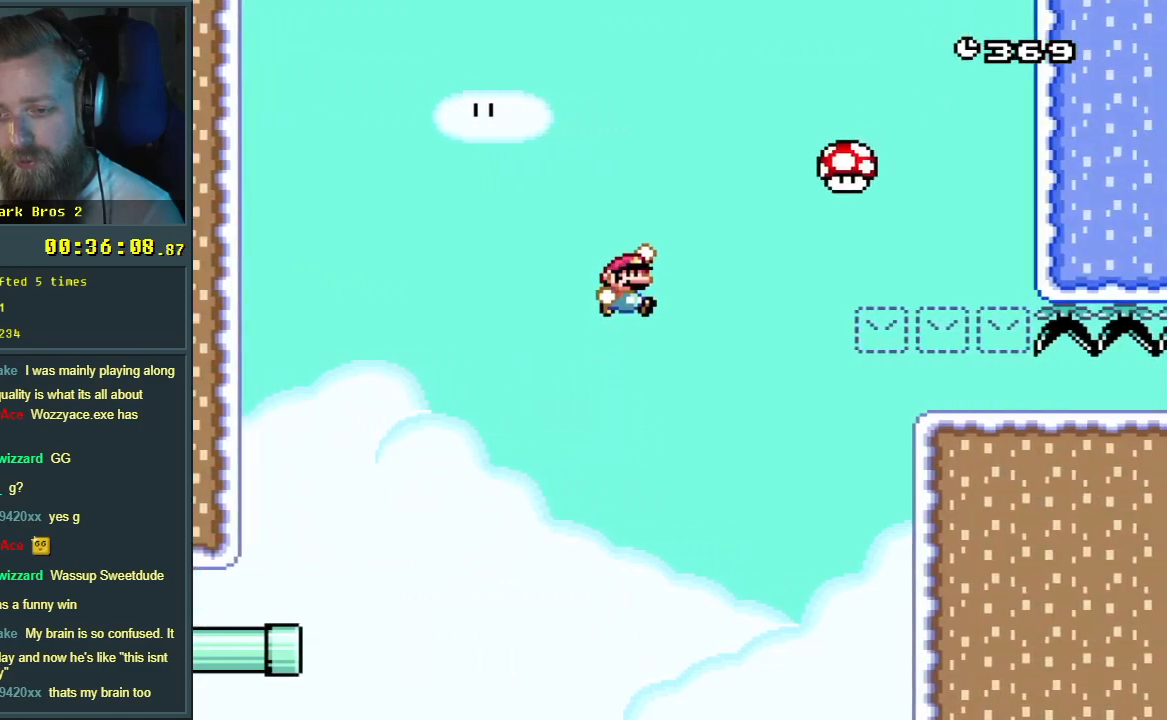
{"buttons": ["B", "Y", "DPAD_DOWN"], "events": [[250, "DPAD_DOWN", "down"]]}
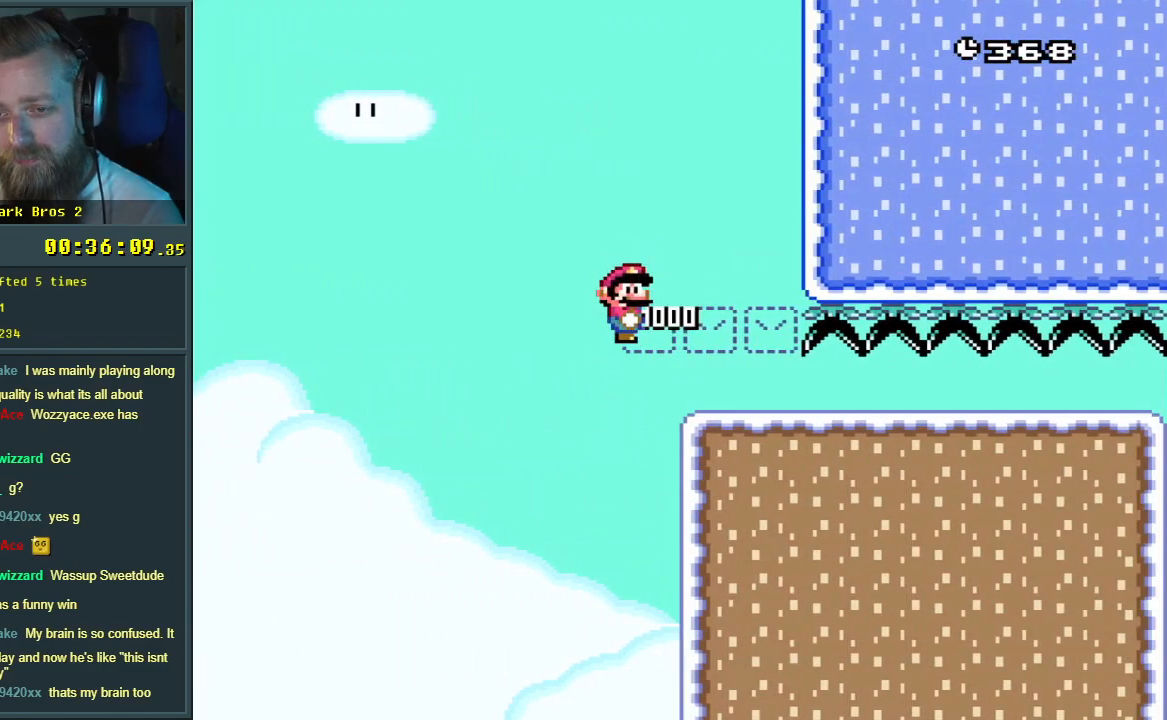
{"buttons": ["Y", "DPAD_DOWN"], "events": [[33, "B", "up"]]}
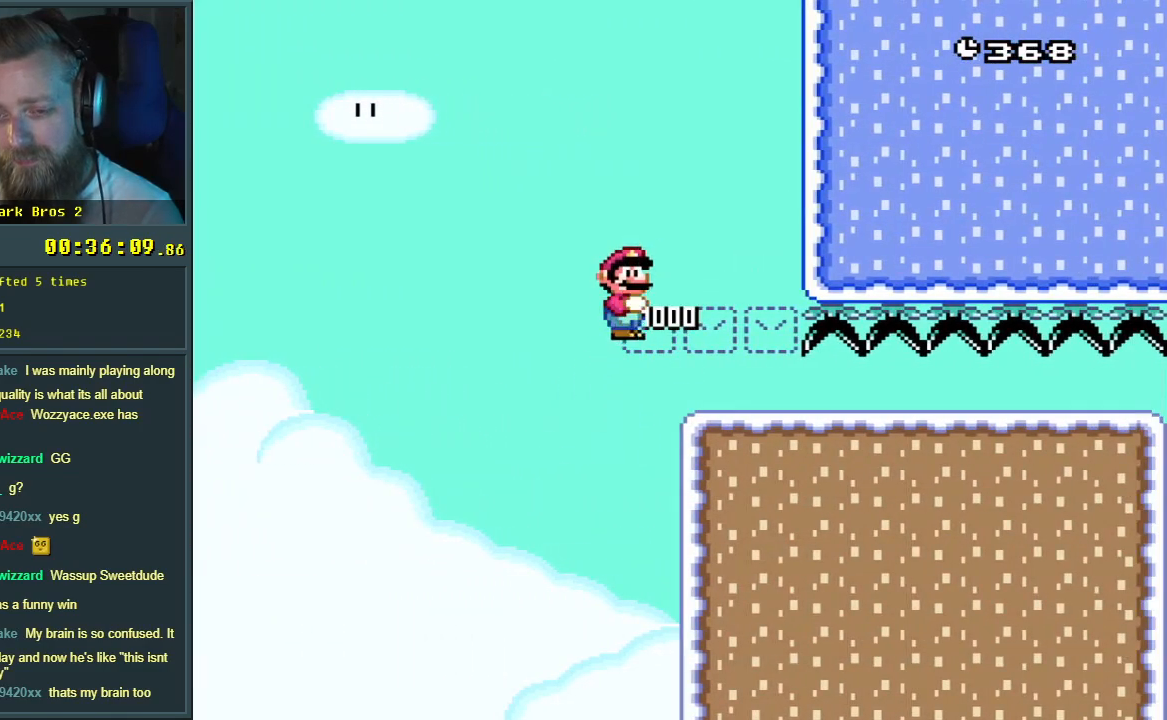
{"buttons": ["Y", "DPAD_DOWN"], "events": []}
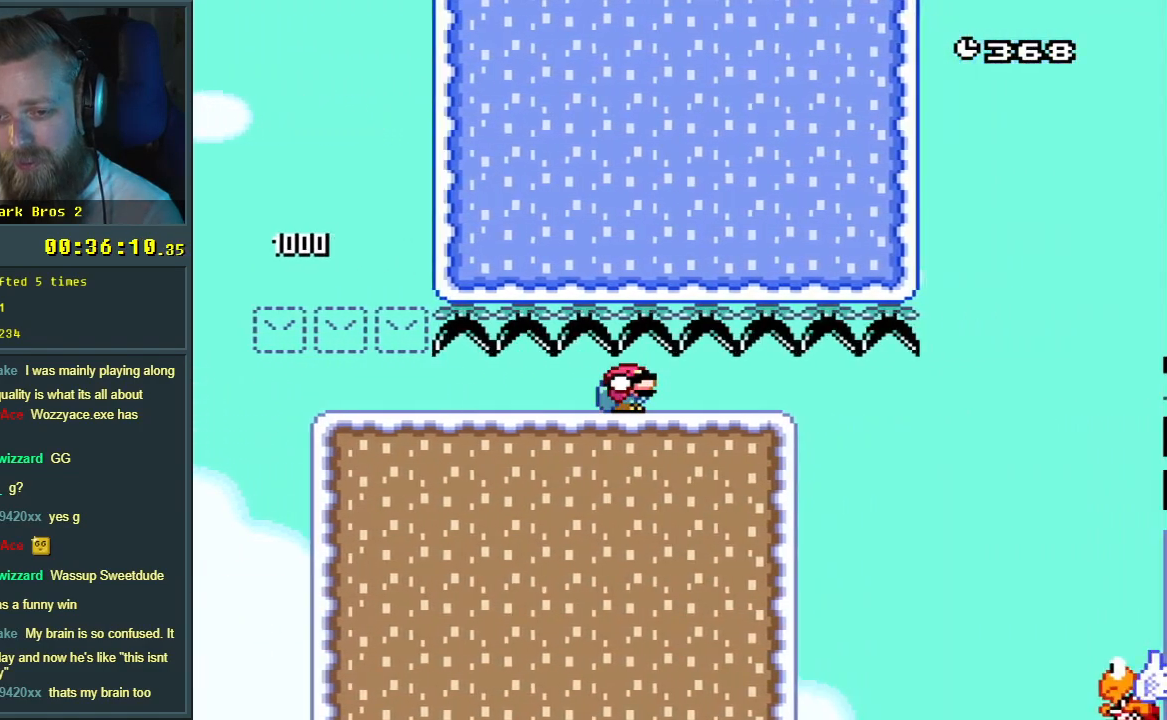
{"buttons": ["B", "Y", "DPAD_LEFT"], "events": [[233, "B", "down"], [333, "DPAD_DOWN", "up"], [433, "DPAD_LEFT", "down"]]}
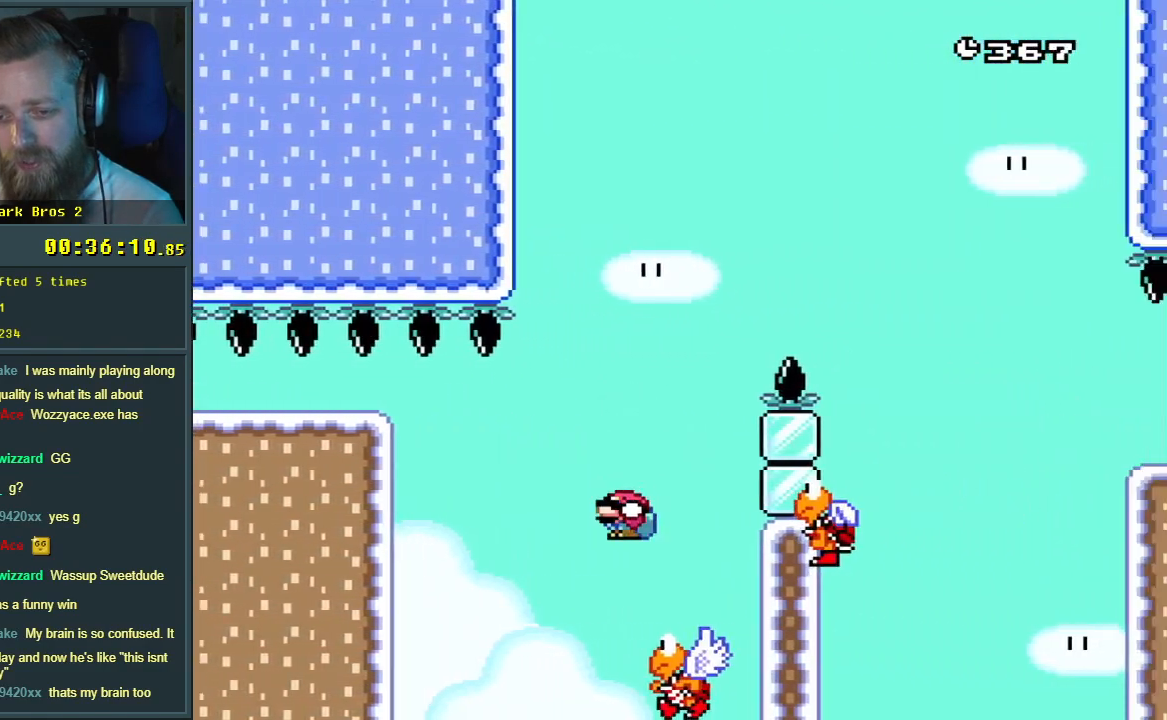
{"buttons": ["Y", "DPAD_RIGHT"], "events": [[233, "DPAD_LEFT", "up"], [383, "DPAD_RIGHT", "down"], [483, "B", "up"]]}
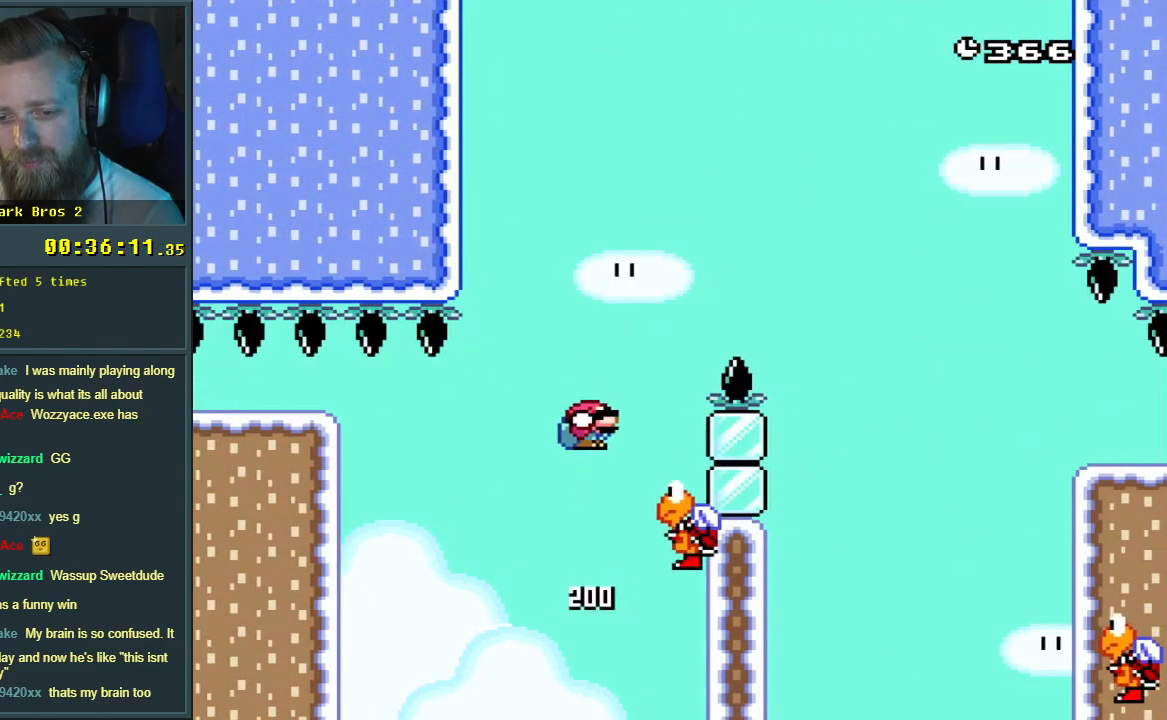
{"buttons": ["B", "Y", "DPAD_RIGHT"], "events": [[67, "DPAD_RIGHT", "up"], [100, "B", "down"], [117, "DPAD_LEFT", "down"], [267, "DPAD_DOWN", "down"], [267, "DPAD_LEFT", "up"], [283, "DPAD_DOWN", "up"], [283, "DPAD_RIGHT", "down"]]}
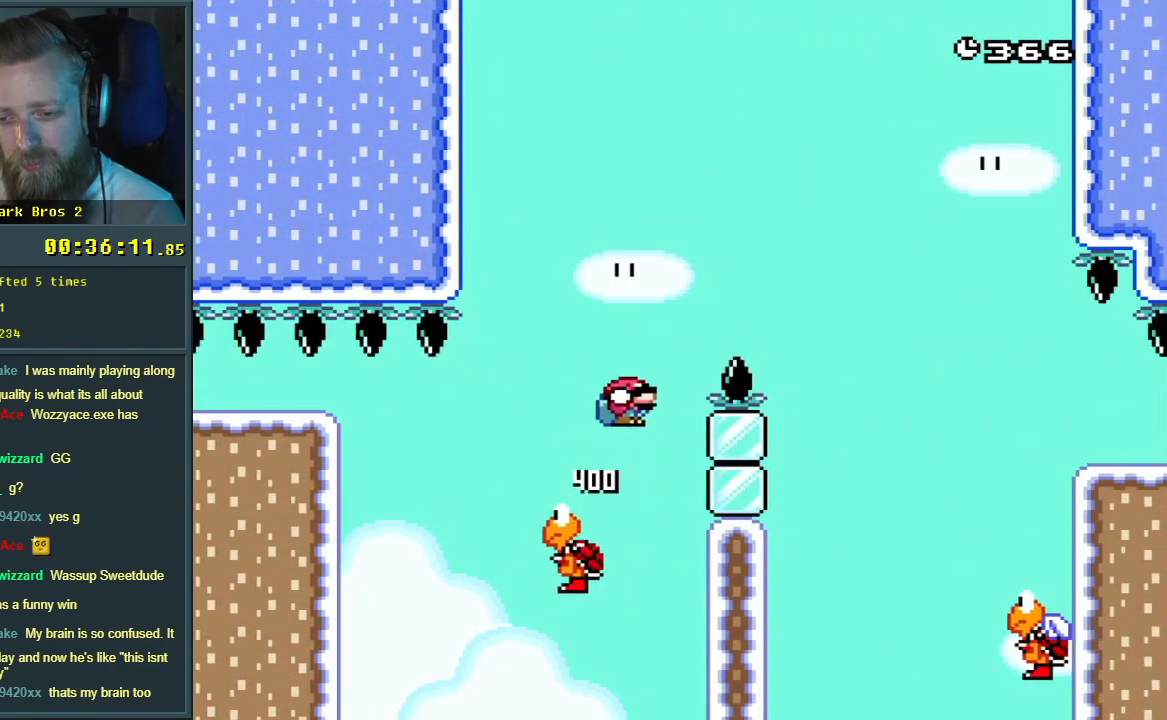
{"buttons": ["Y", "DPAD_LEFT"], "events": [[167, "B", "up"], [317, "DPAD_RIGHT", "up"], [467, "DPAD_LEFT", "down"]]}
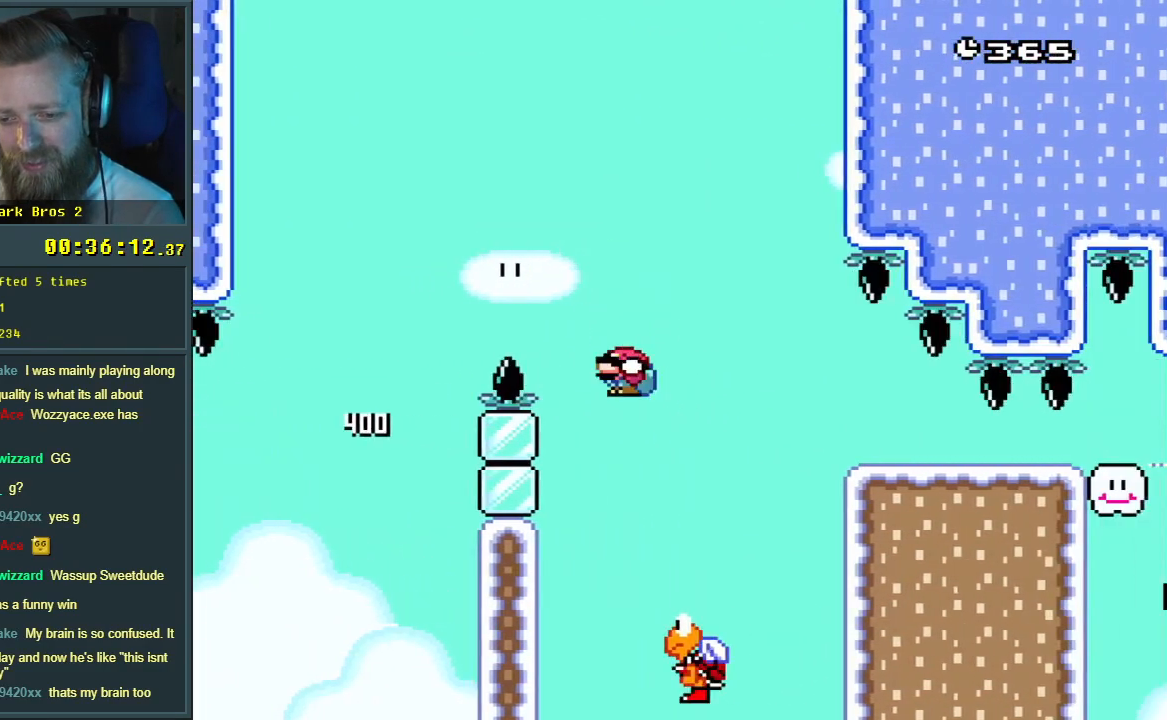
{"buttons": ["B", "Y", "DPAD_RIGHT"], "events": [[83, "B", "down"], [233, "DPAD_LEFT", "up"], [267, "DPAD_RIGHT", "down"]]}
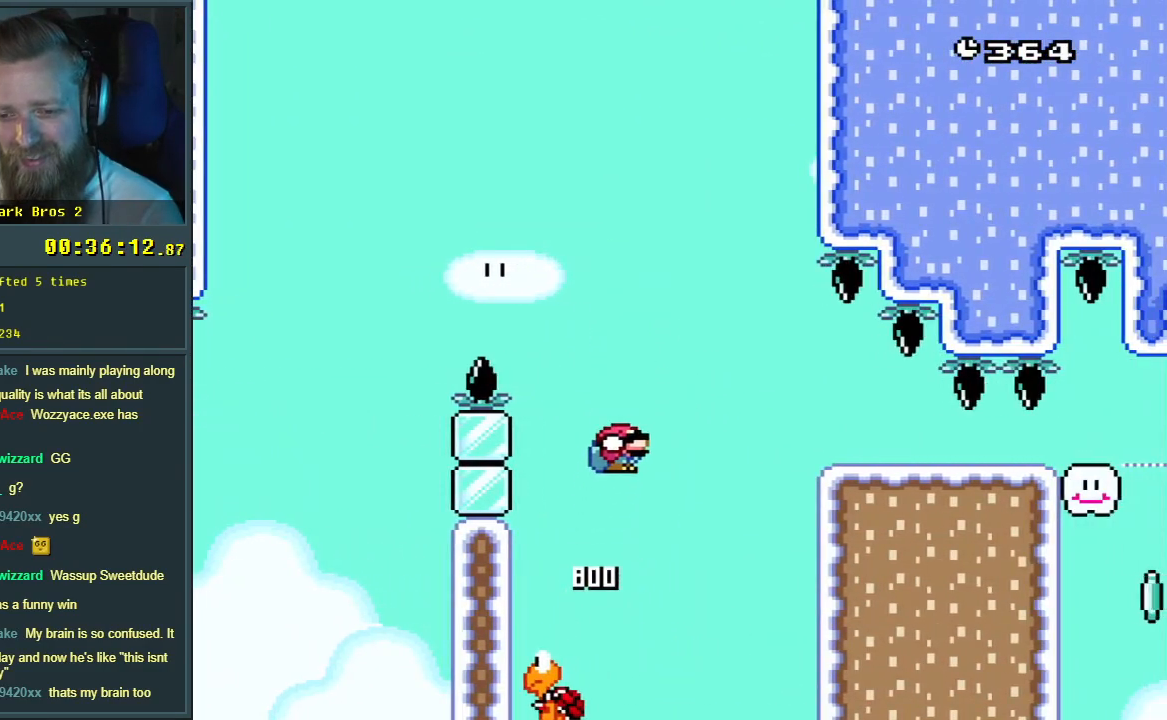
{"buttons": ["B", "Y", "DPAD_DOWN"], "events": [[333, "DPAD_DOWN", "down"], [333, "DPAD_RIGHT", "up"]]}
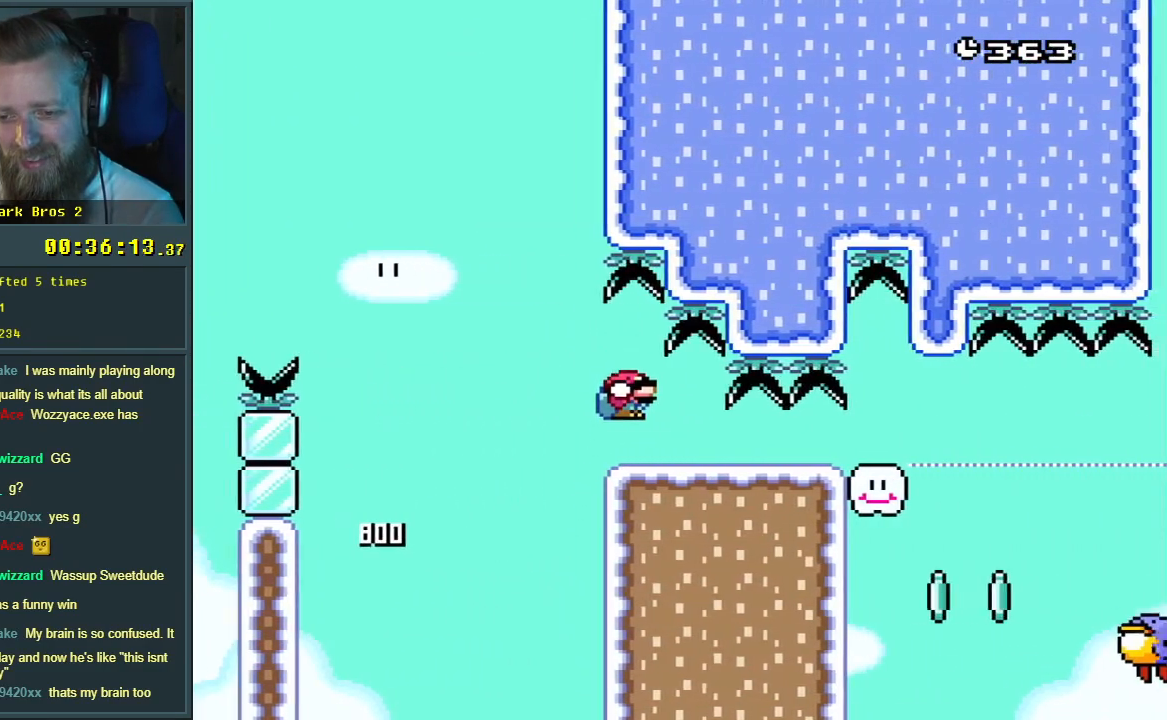
{"buttons": ["Y", "DPAD_DOWN"], "events": [[50, "B", "up"]]}